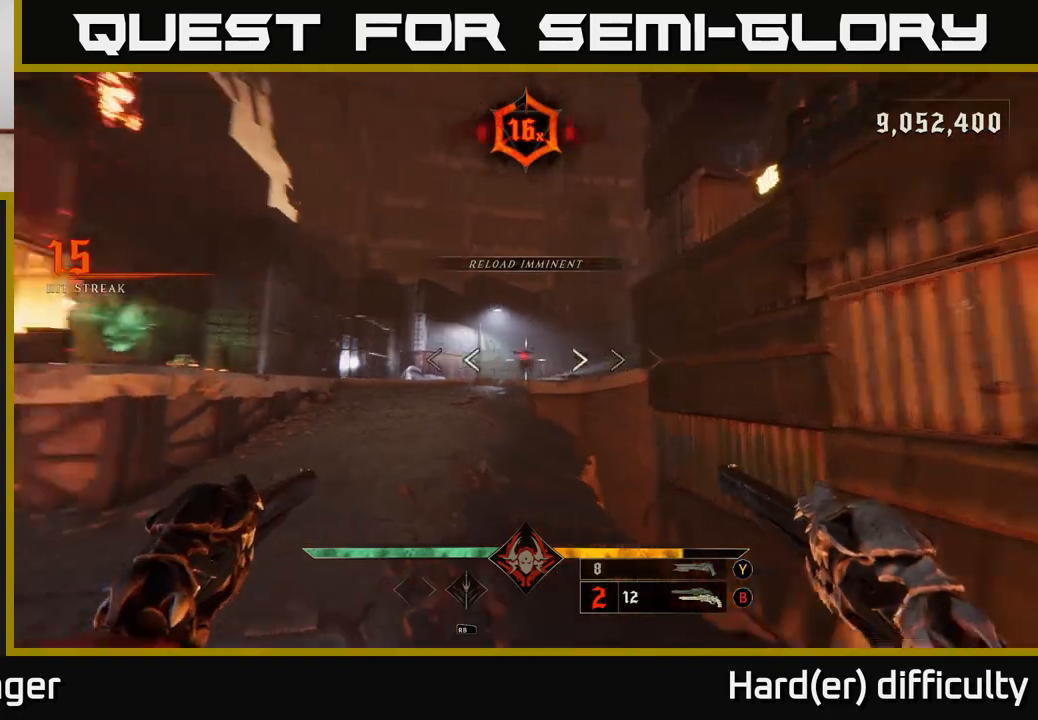
Gameplay with a controller (Xbox layout); each line is a JSON object with the inputs held at the frame after it. "events" lists button and stick changes between this image and that frame as [ms after this image, input, new state], when the widget could be followed in between.
{"buttons": [], "left_stick": "up", "right_stick": "center", "events": [[17, "R2", "down"], [50, "right_stick", "center"], [67, "left_stick", "up"], [83, "R2", "up"]]}
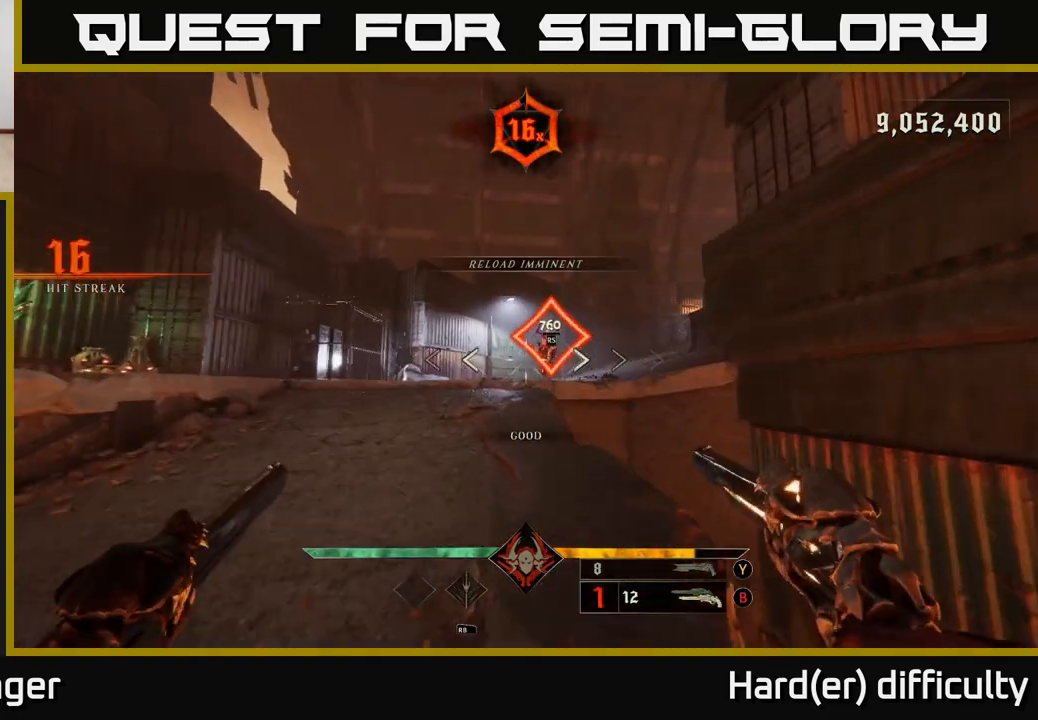
{"buttons": [], "left_stick": "left", "right_stick": "right", "events": [[217, "left_stick", "center"], [317, "right_stick", "right"], [450, "left_stick", "left"]]}
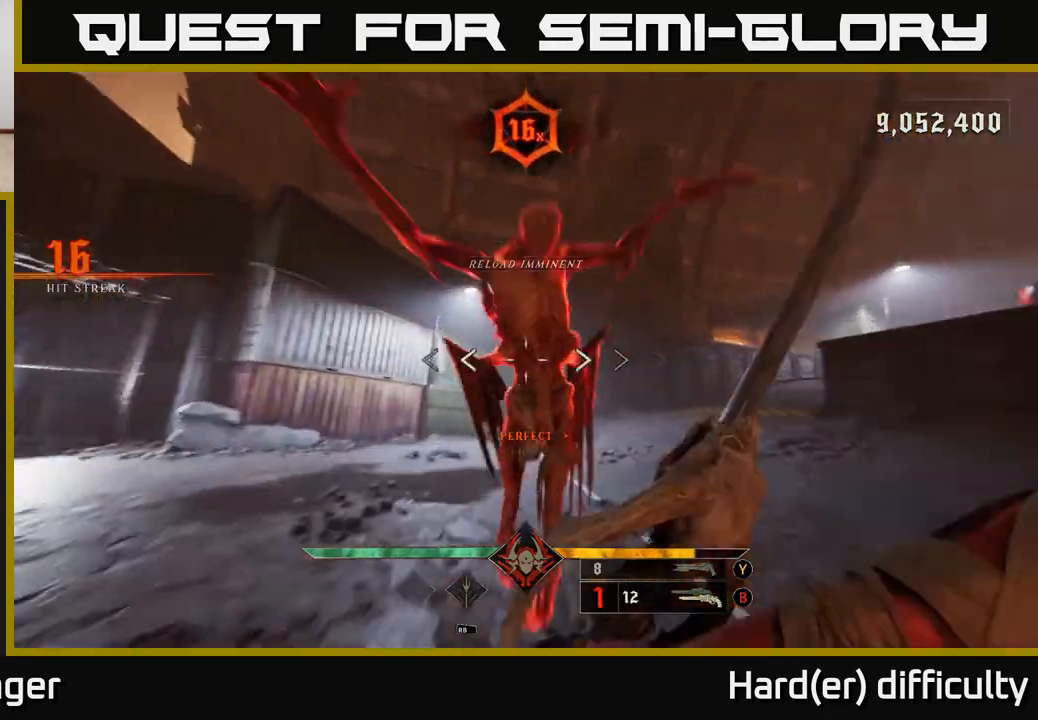
{"buttons": [], "left_stick": "up", "right_stick": "center", "events": [[217, "right_stick", "center"], [233, "X", "down"], [350, "X", "up"], [350, "left_stick", "up-left"], [450, "left_stick", "up"]]}
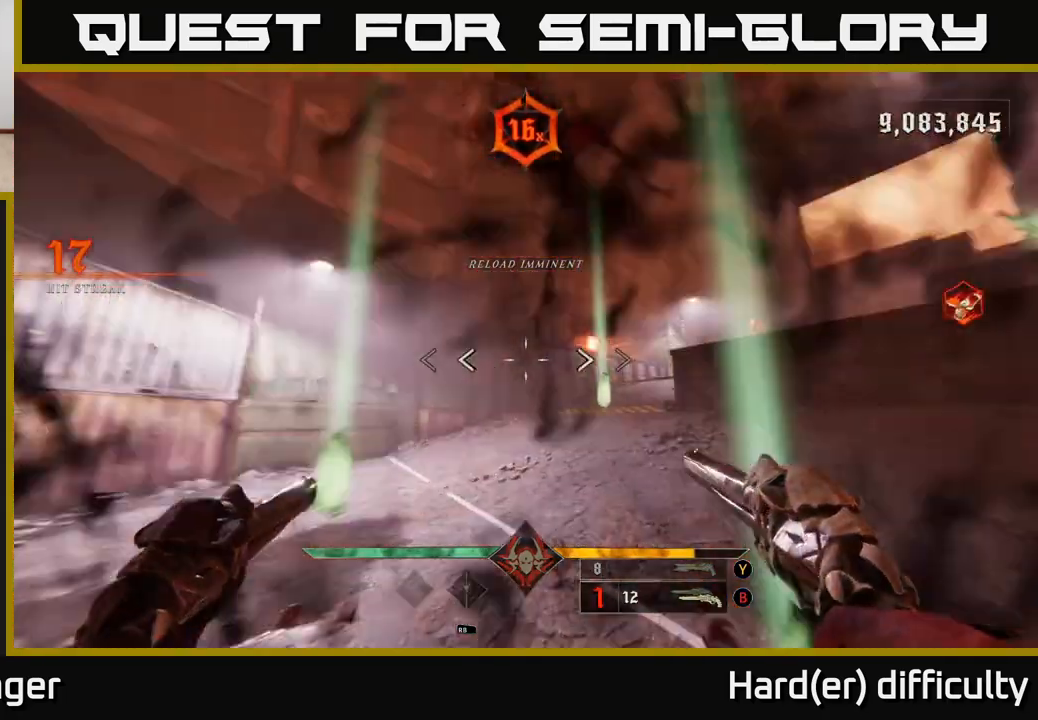
{"buttons": [], "left_stick": "left", "right_stick": "center", "events": [[17, "right_stick", "down-right"], [67, "left_stick", "up-left"], [167, "left_stick", "left"], [217, "right_stick", "up-right"], [383, "right_stick", "center"]]}
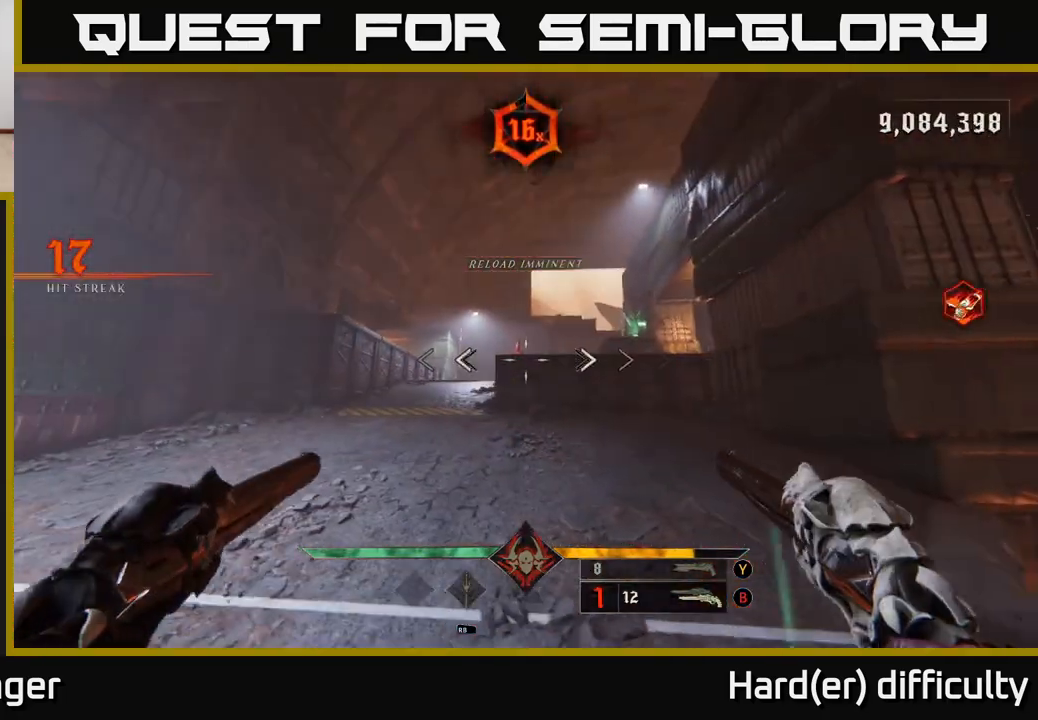
{"buttons": [], "left_stick": "up-left", "right_stick": "center", "events": [[17, "left_stick", "up-left"], [50, "X", "down"], [117, "X", "up"]]}
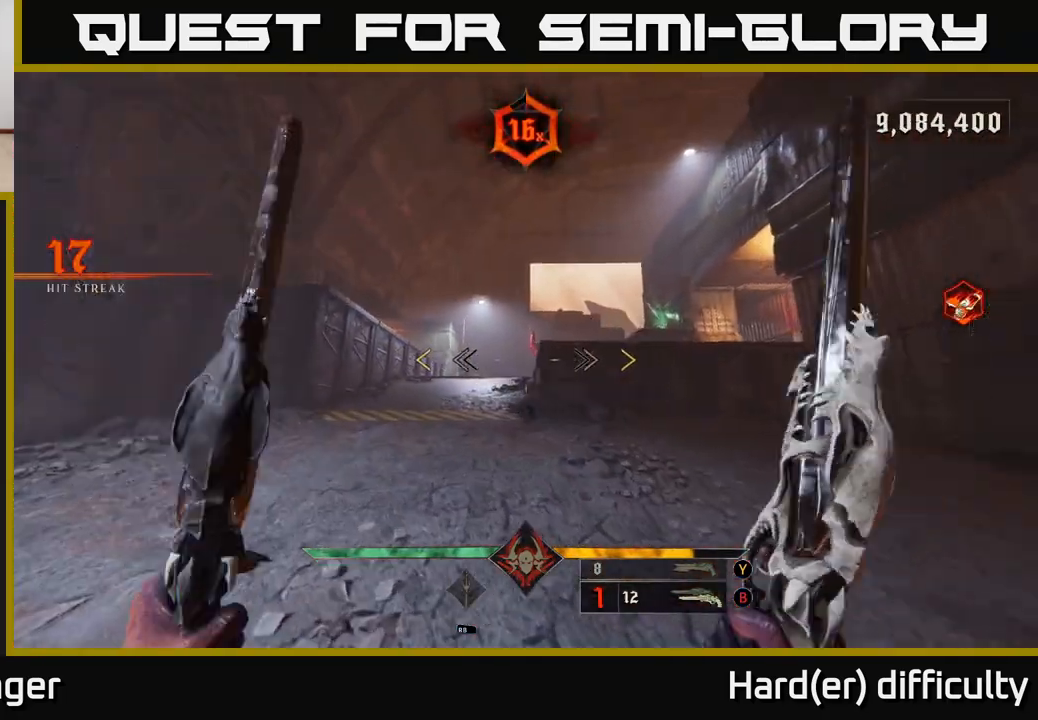
{"buttons": [], "left_stick": "down", "right_stick": "right", "events": [[50, "right_stick", "right"], [133, "left_stick", "left"], [267, "left_stick", "down-left"], [400, "left_stick", "down"]]}
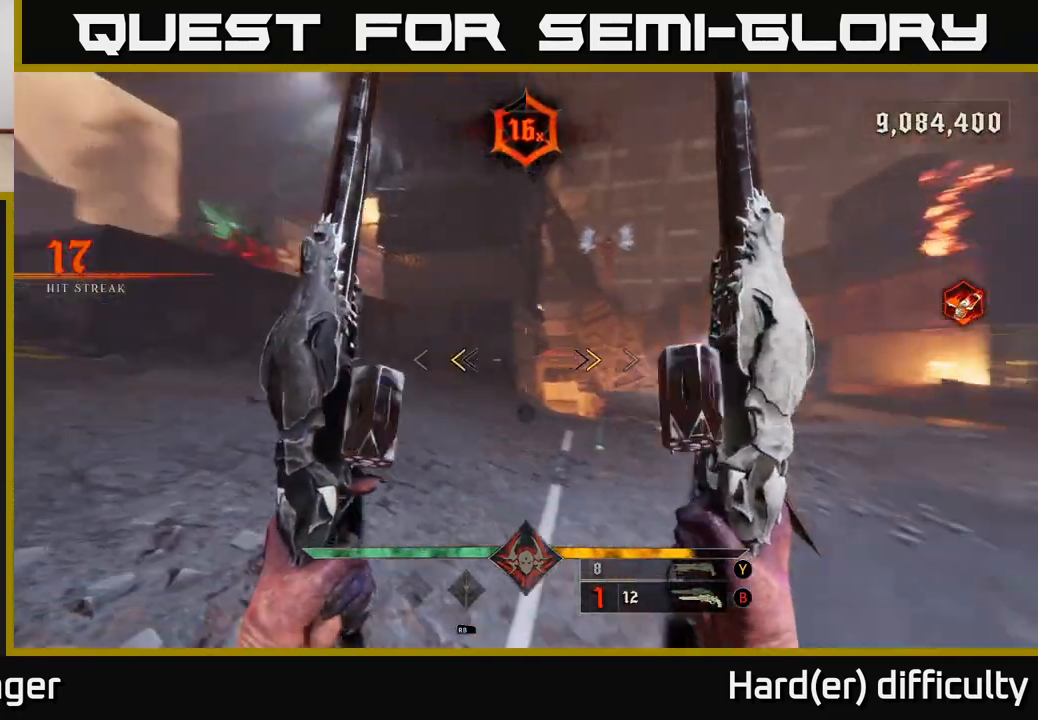
{"buttons": [], "left_stick": "center", "right_stick": "right", "events": [[133, "X", "down"], [133, "right_stick", "center"], [200, "X", "up"], [350, "left_stick", "center"], [367, "right_stick", "right"]]}
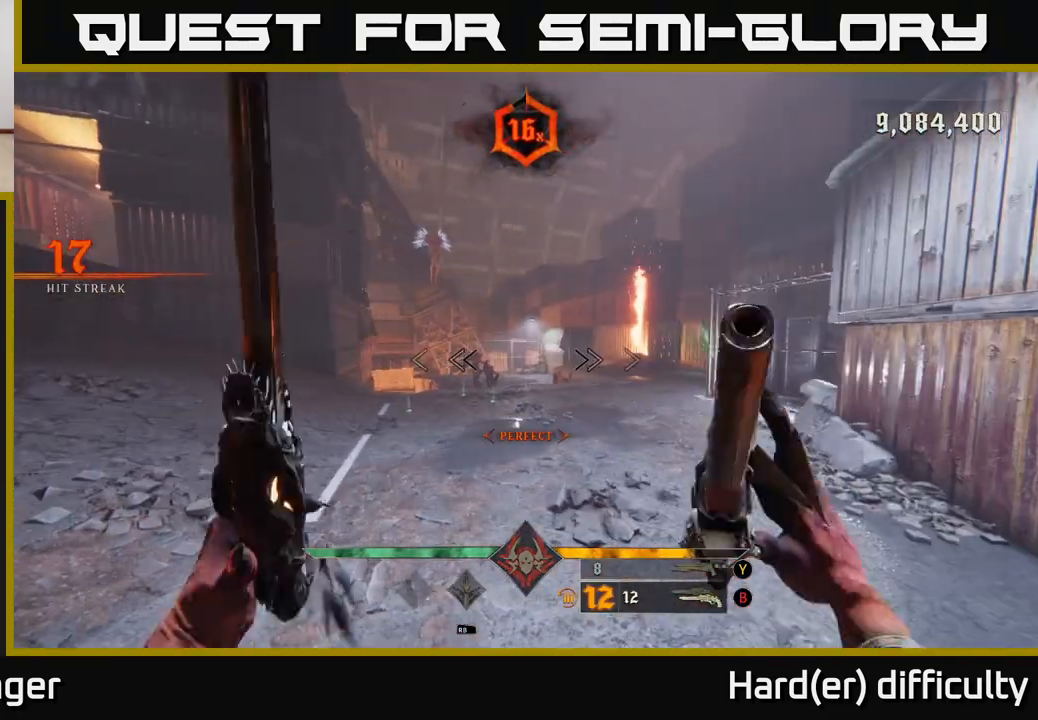
{"buttons": [], "left_stick": "center", "right_stick": "center", "events": [[17, "right_stick", "center"], [100, "left_stick", "left"], [200, "R2", "down"], [217, "left_stick", "center"], [233, "R2", "up"]]}
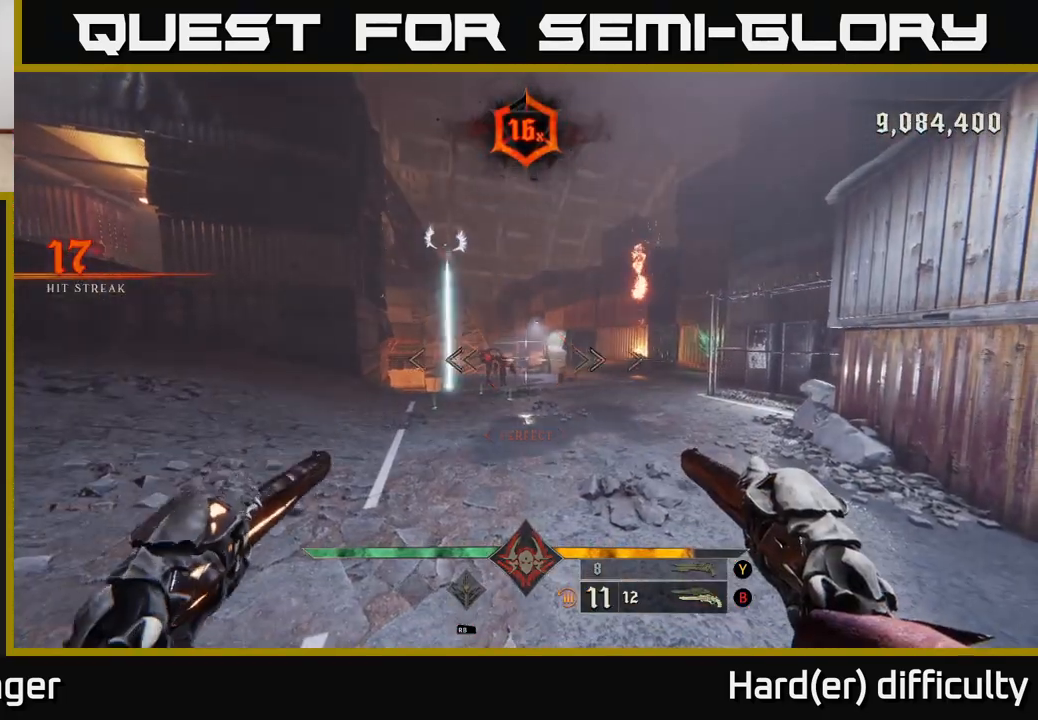
{"buttons": [], "left_stick": "left", "right_stick": "right", "events": [[100, "left_stick", "up-left"], [100, "right_stick", "left"], [150, "right_stick", "center"], [183, "R2", "down"], [267, "L2", "down"], [267, "R2", "up"], [417, "L2", "up"], [417, "right_stick", "right"], [467, "left_stick", "left"]]}
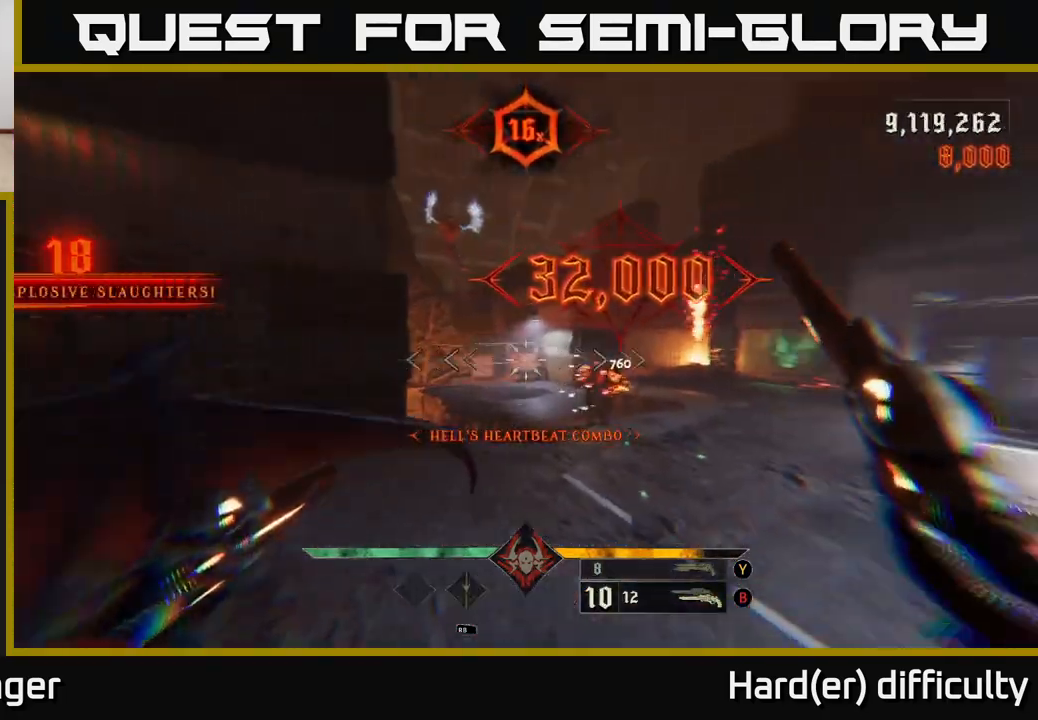
{"buttons": [], "left_stick": "center", "right_stick": "center", "events": [[183, "right_stick", "center"], [267, "R2", "down"], [267, "left_stick", "center"], [317, "R2", "up"]]}
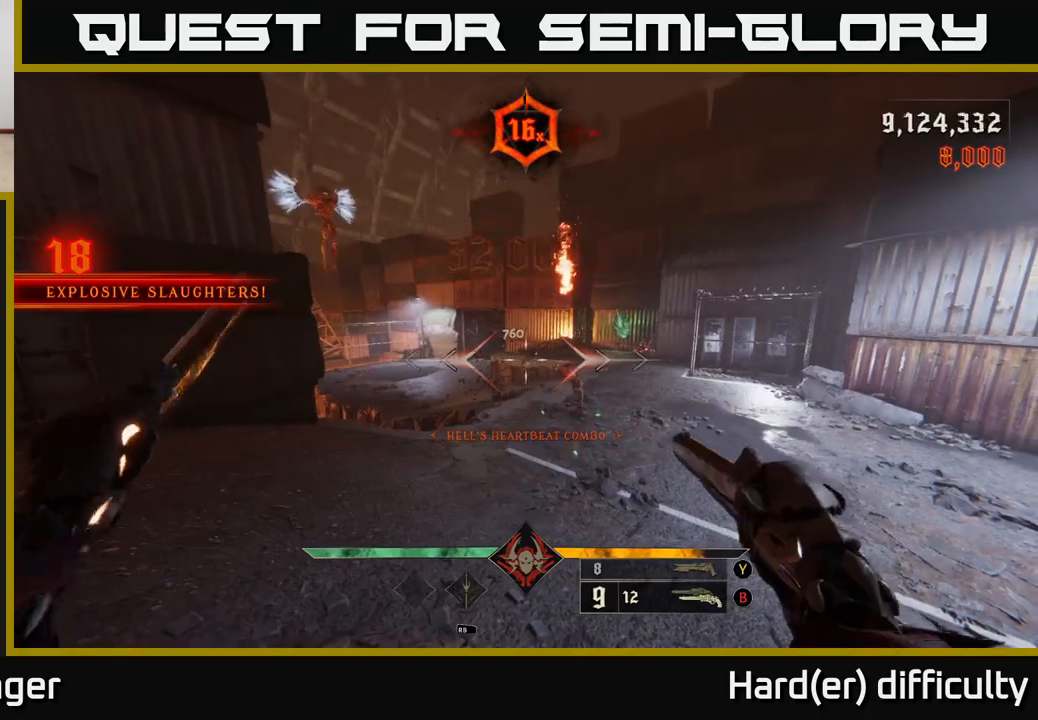
{"buttons": [], "left_stick": "right", "right_stick": "center", "events": [[33, "left_stick", "right"], [200, "right_stick", "down-right"], [250, "R2", "down"], [283, "right_stick", "down-left"], [333, "R2", "up"], [333, "right_stick", "center"]]}
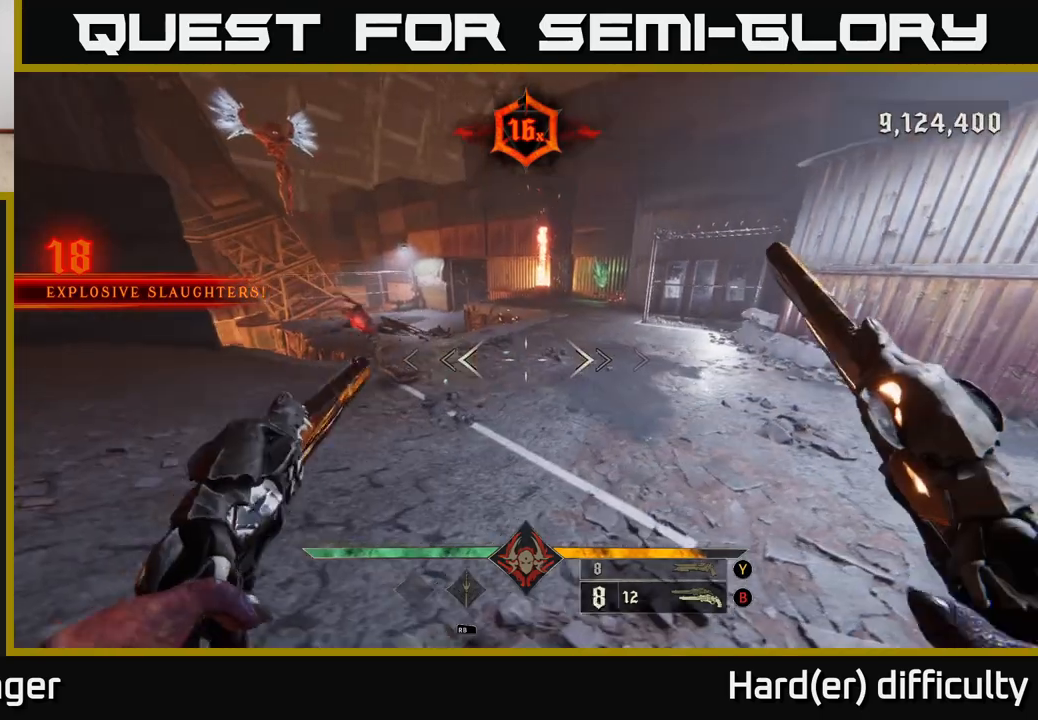
{"buttons": [], "left_stick": "right", "right_stick": "center", "events": [[17, "right_stick", "left"], [50, "left_stick", "center"], [200, "right_stick", "up-left"], [283, "R2", "down"], [283, "left_stick", "right"], [333, "R2", "up"], [333, "right_stick", "center"]]}
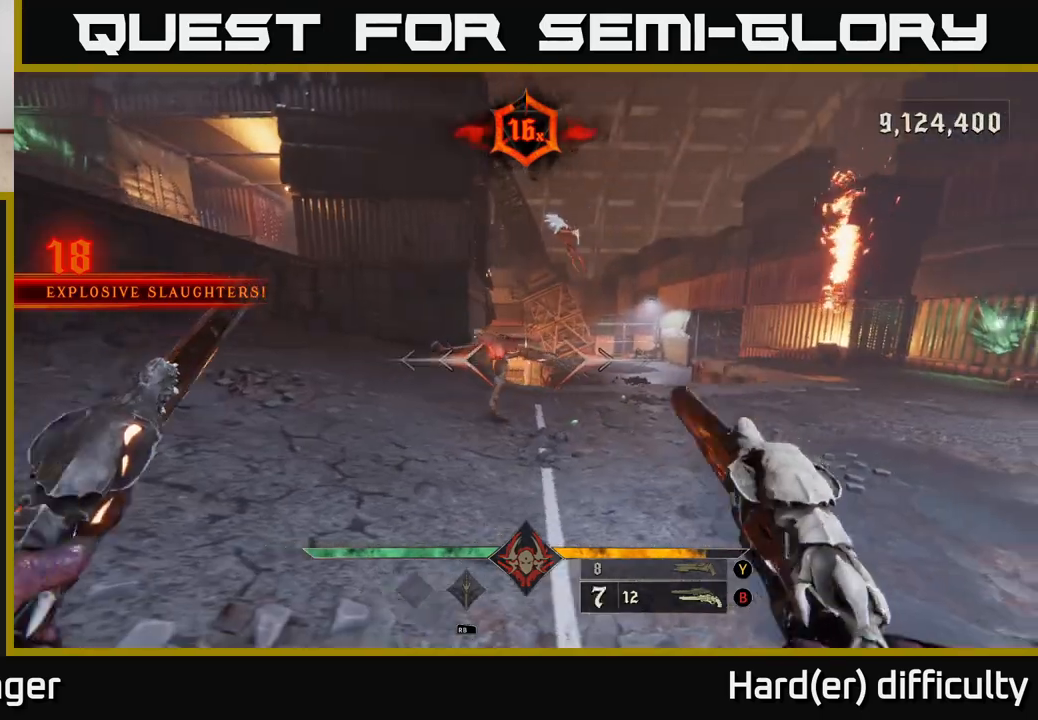
{"buttons": [], "left_stick": "down", "right_stick": "center", "events": [[50, "right_stick", "left"], [133, "left_stick", "center"], [217, "right_stick", "center"], [283, "left_stick", "down-right"], [300, "R2", "down"], [400, "R2", "up"], [417, "left_stick", "down"]]}
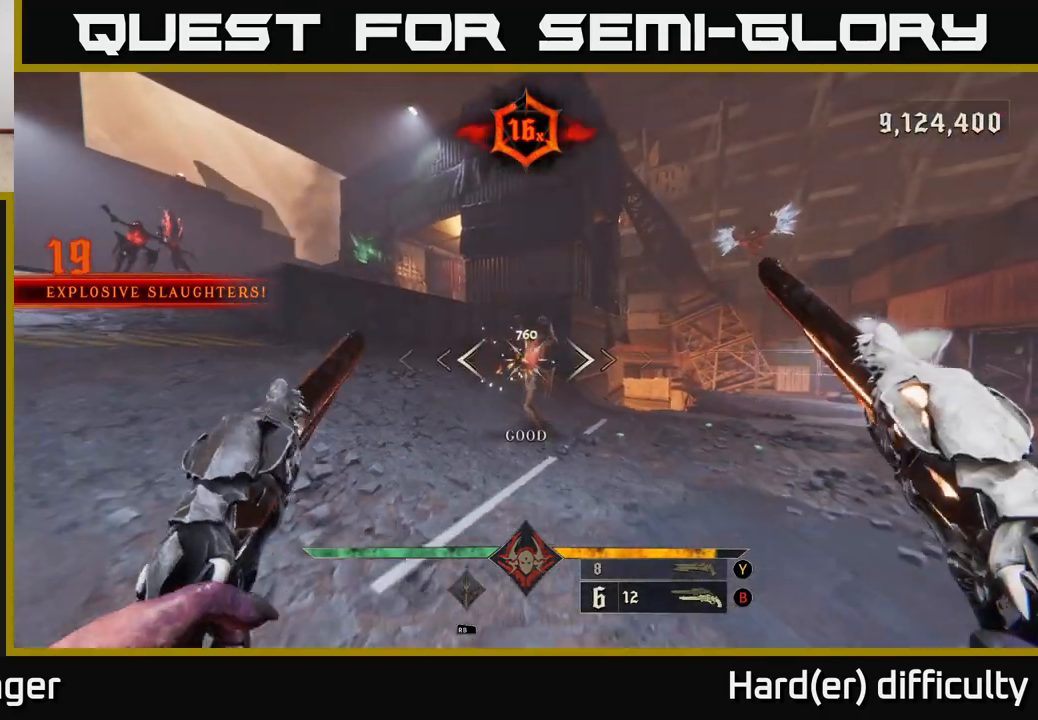
{"buttons": [], "left_stick": "right", "right_stick": "center", "events": [[183, "left_stick", "right"], [233, "left_stick", "center"], [417, "left_stick", "right"]]}
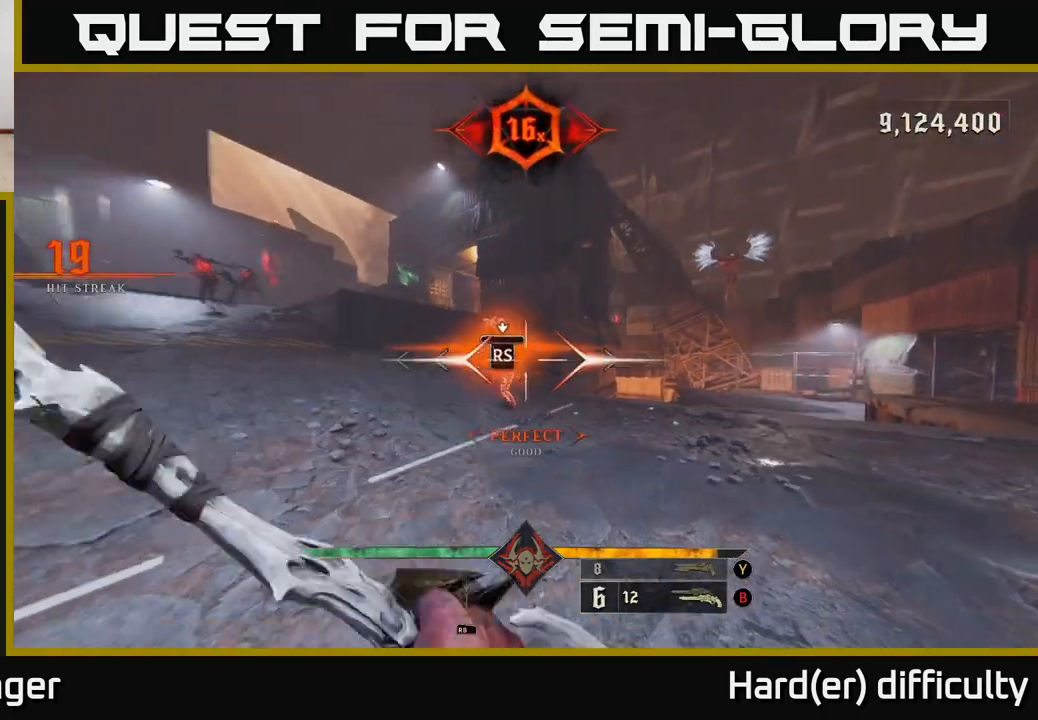
{"buttons": [], "left_stick": "down-left", "right_stick": "left", "events": [[17, "left_stick", "center"], [33, "right_stick", "left"], [350, "right_stick", "center"], [467, "left_stick", "down-left"], [483, "right_stick", "left"]]}
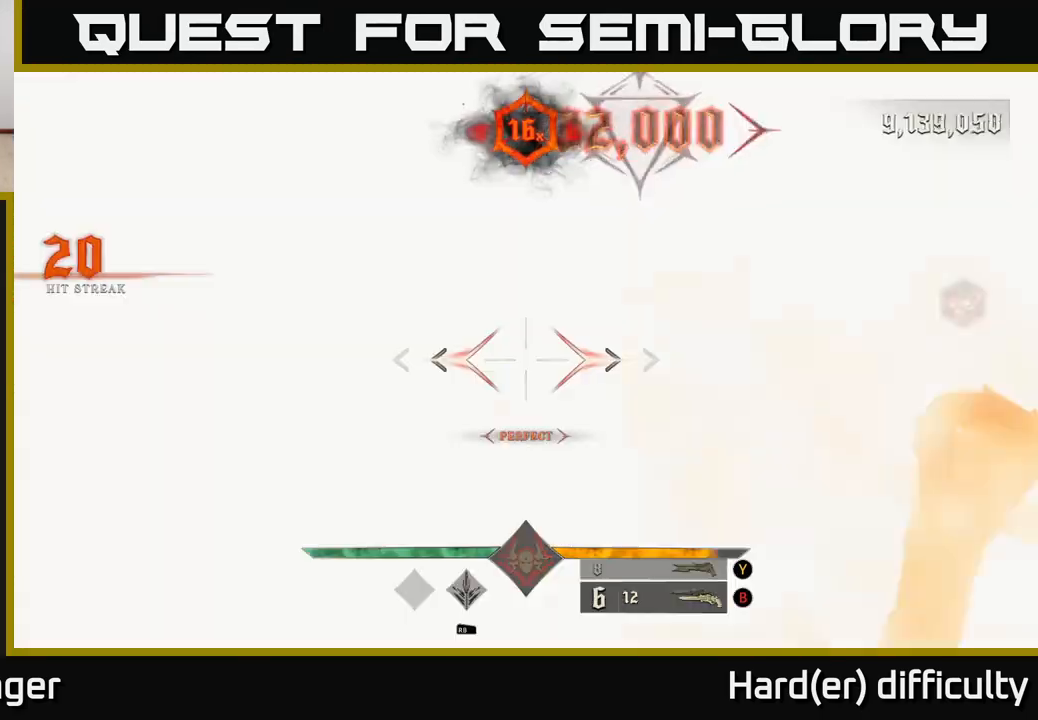
{"buttons": ["R2"], "left_stick": "down", "right_stick": "up-left", "events": [[100, "left_stick", "down"], [317, "right_stick", "center"], [450, "R2", "down"], [450, "right_stick", "up-left"]]}
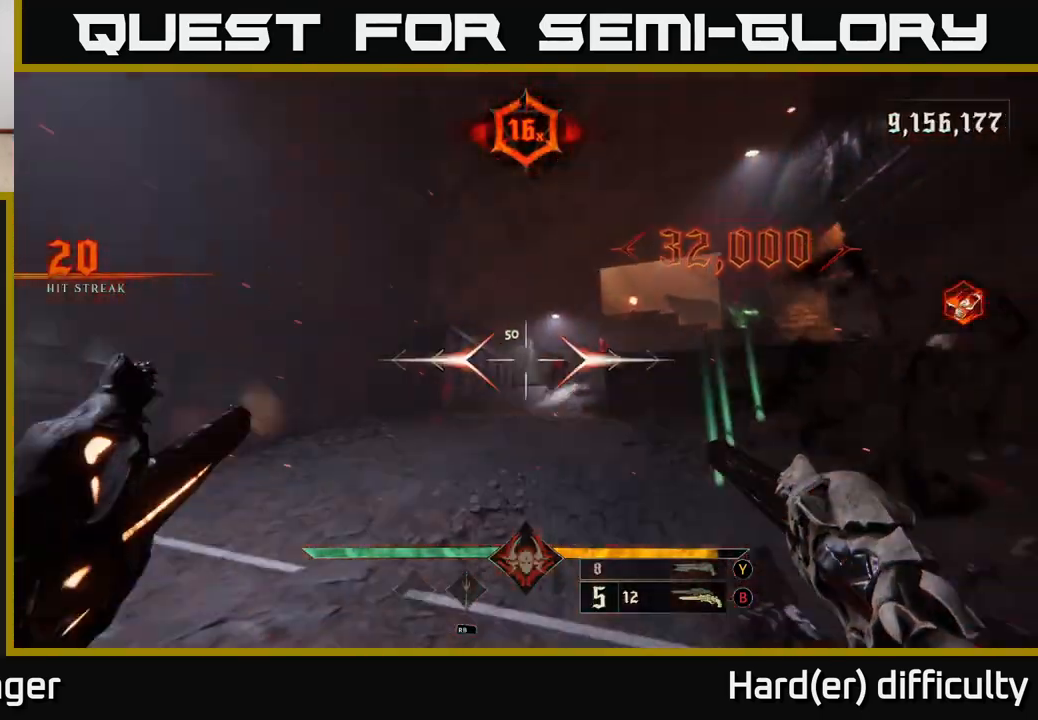
{"buttons": ["R2"], "left_stick": "left", "right_stick": "center", "events": [[33, "R2", "up"], [50, "right_stick", "center"], [317, "right_stick", "down-right"], [433, "left_stick", "left"], [467, "R2", "down"], [467, "right_stick", "center"]]}
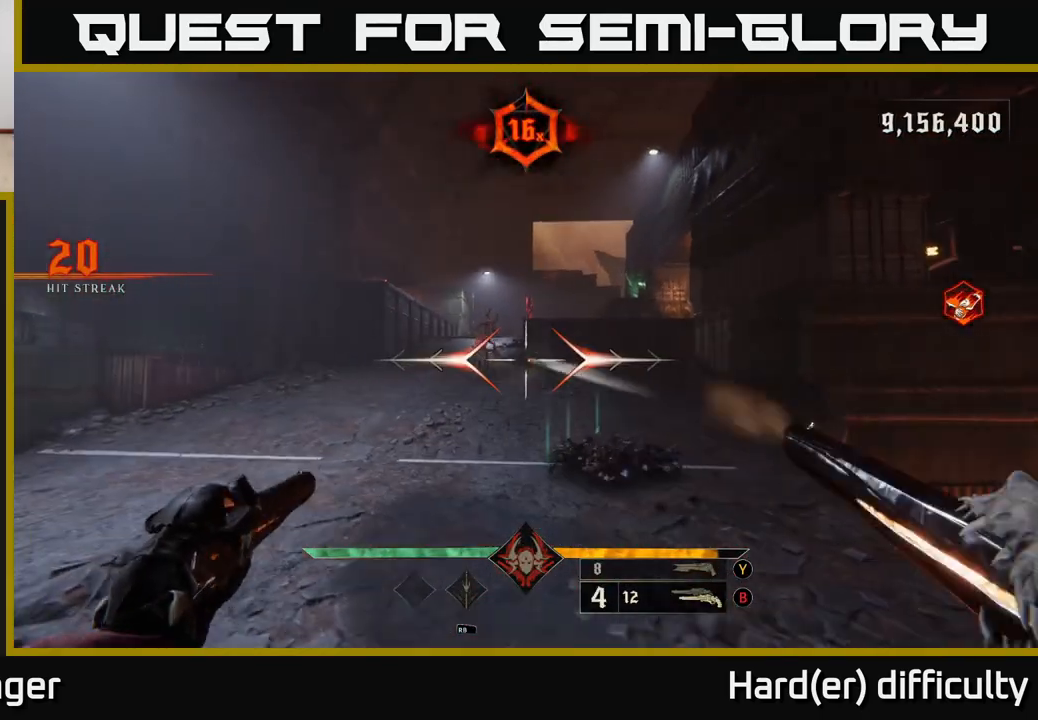
{"buttons": ["R2"], "left_stick": "up-left", "right_stick": "up-right", "events": [[17, "R2", "up"], [83, "left_stick", "up-left"], [417, "right_stick", "up"], [450, "R2", "down"], [467, "right_stick", "up-right"]]}
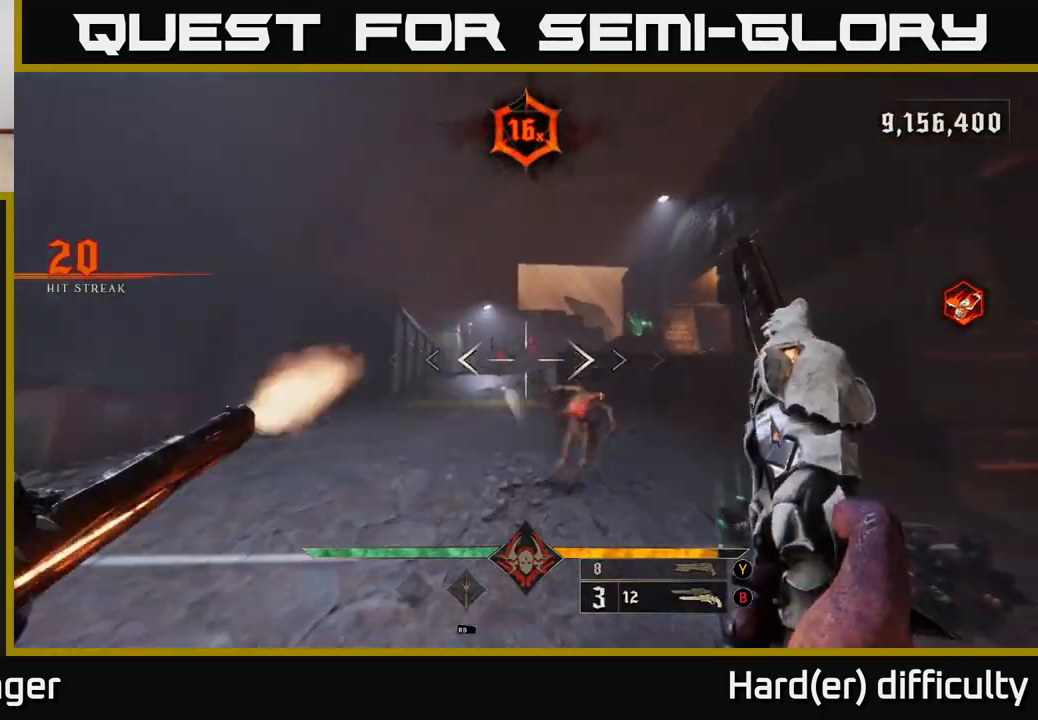
{"buttons": [], "left_stick": "up-left", "right_stick": "up-left", "events": [[33, "right_stick", "right"], [50, "R2", "up"], [117, "left_stick", "left"], [183, "right_stick", "center"], [283, "left_stick", "up-left"], [383, "right_stick", "left"], [433, "right_stick", "up-left"]]}
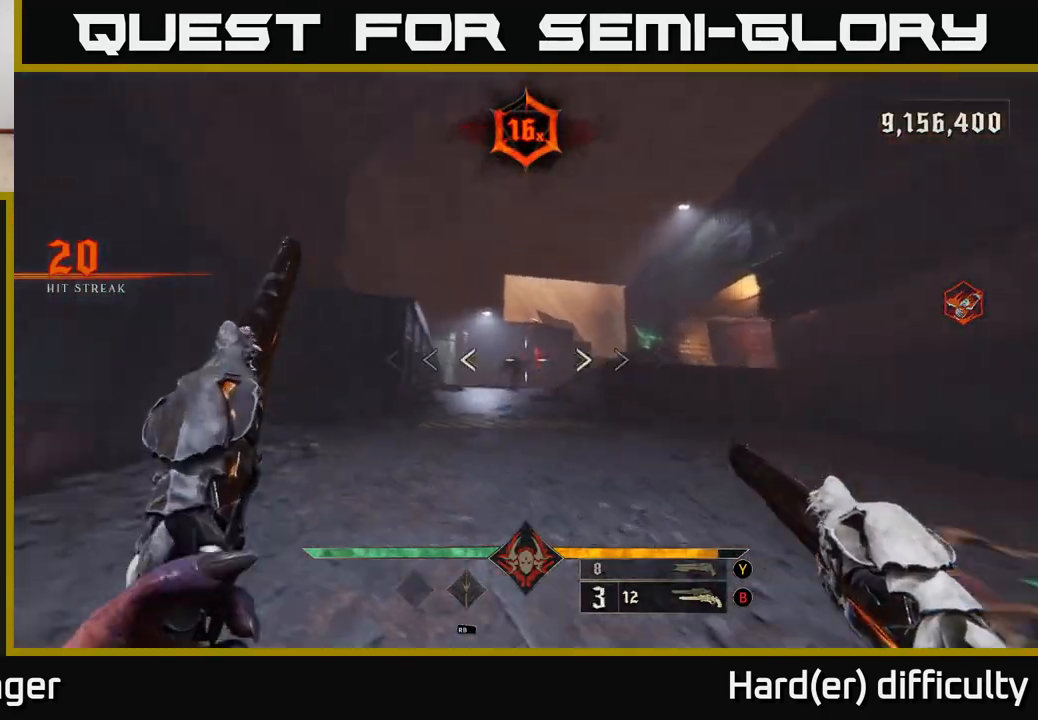
{"buttons": [], "left_stick": "up-right", "right_stick": "center", "events": [[33, "R2", "down"], [50, "L2", "down"], [50, "right_stick", "center"], [83, "R2", "up"], [183, "L2", "up"], [383, "left_stick", "up-right"], [383, "right_stick", "down-right"], [500, "right_stick", "center"]]}
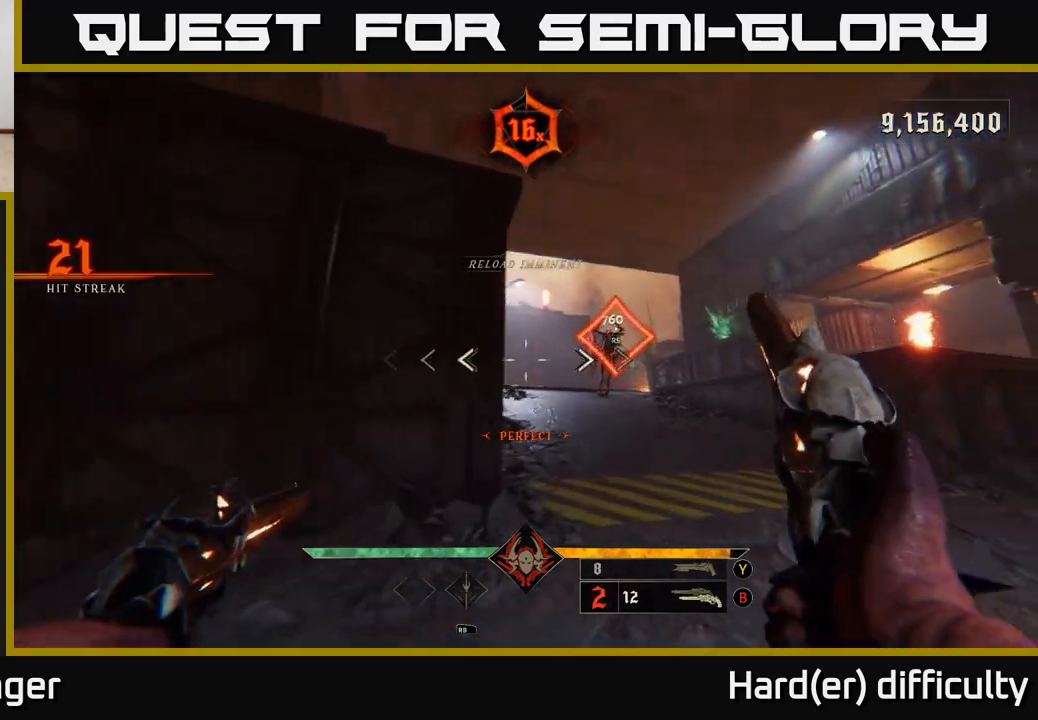
{"buttons": [], "left_stick": "center", "right_stick": "right", "events": [[100, "right_stick", "right"], [150, "right_stick", "center"], [217, "right_stick", "left"], [267, "right_stick", "center"], [367, "left_stick", "center"], [400, "right_stick", "right"]]}
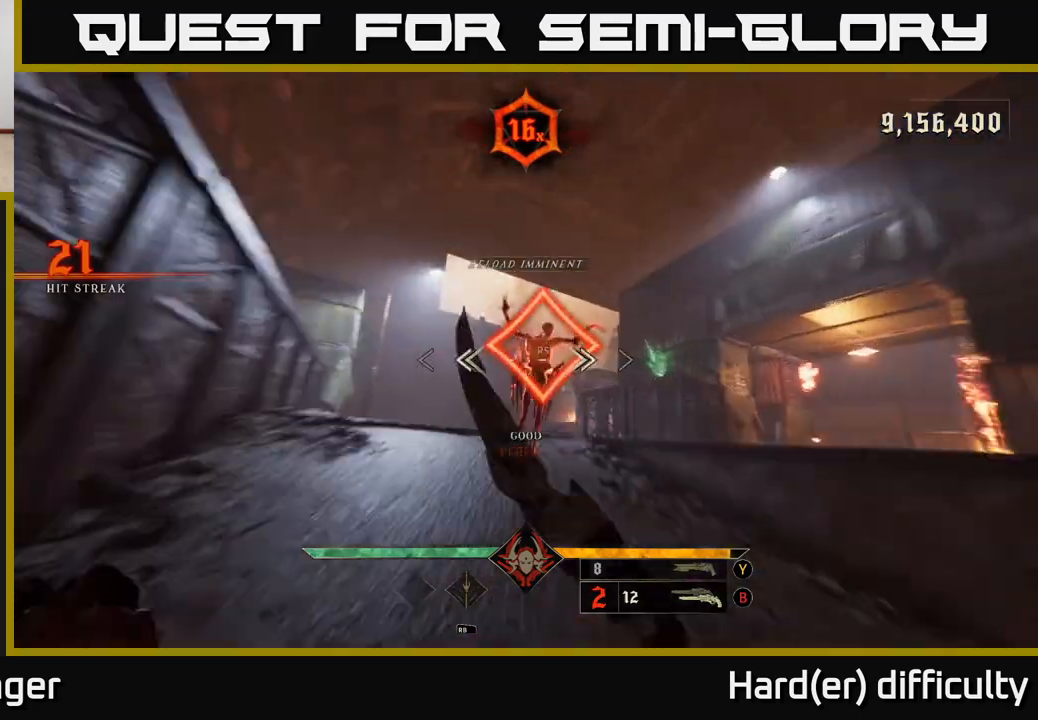
{"buttons": [], "left_stick": "down-right", "right_stick": "down-right", "events": [[67, "left_stick", "down"], [317, "left_stick", "down-right"], [333, "right_stick", "down-right"]]}
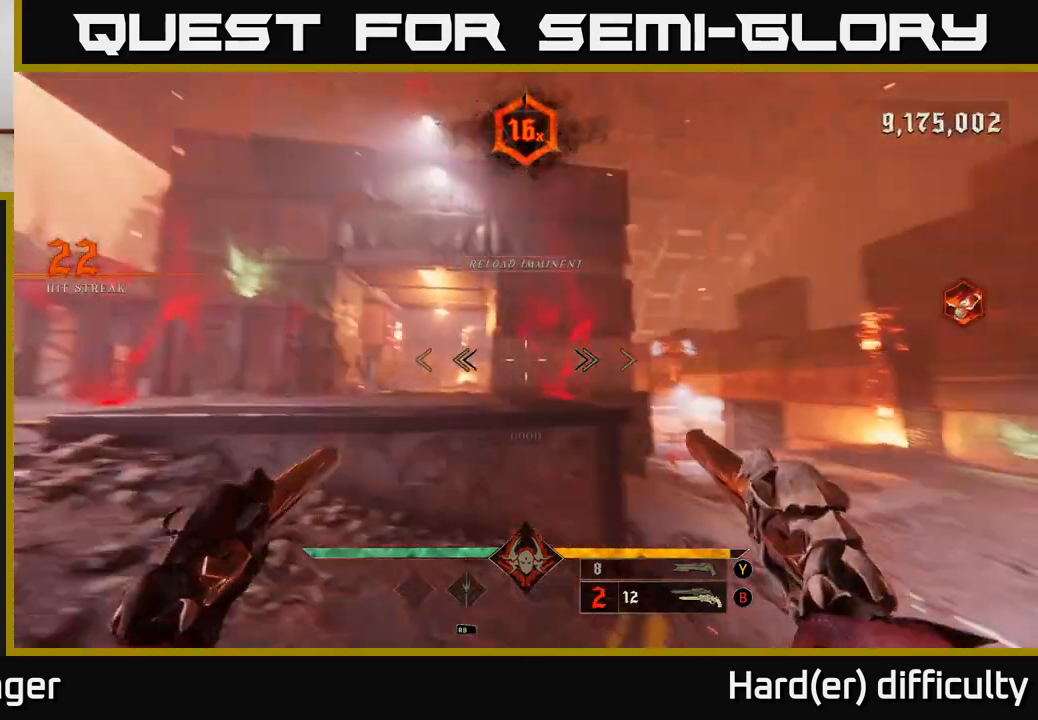
{"buttons": [], "left_stick": "center", "right_stick": "right", "events": [[167, "left_stick", "down-left"], [217, "right_stick", "right"], [450, "left_stick", "center"]]}
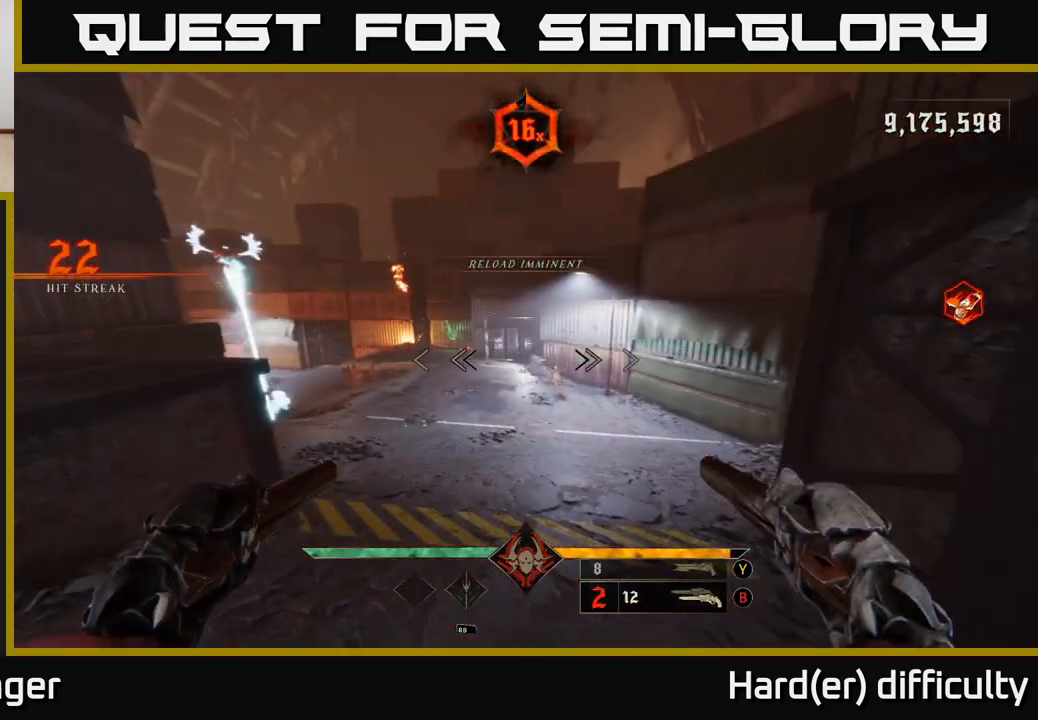
{"buttons": [], "left_stick": "down-left", "right_stick": "center", "events": [[17, "right_stick", "center"], [117, "right_stick", "right"], [200, "R2", "down"], [200, "left_stick", "down-left"], [233, "right_stick", "center"], [250, "R2", "up"]]}
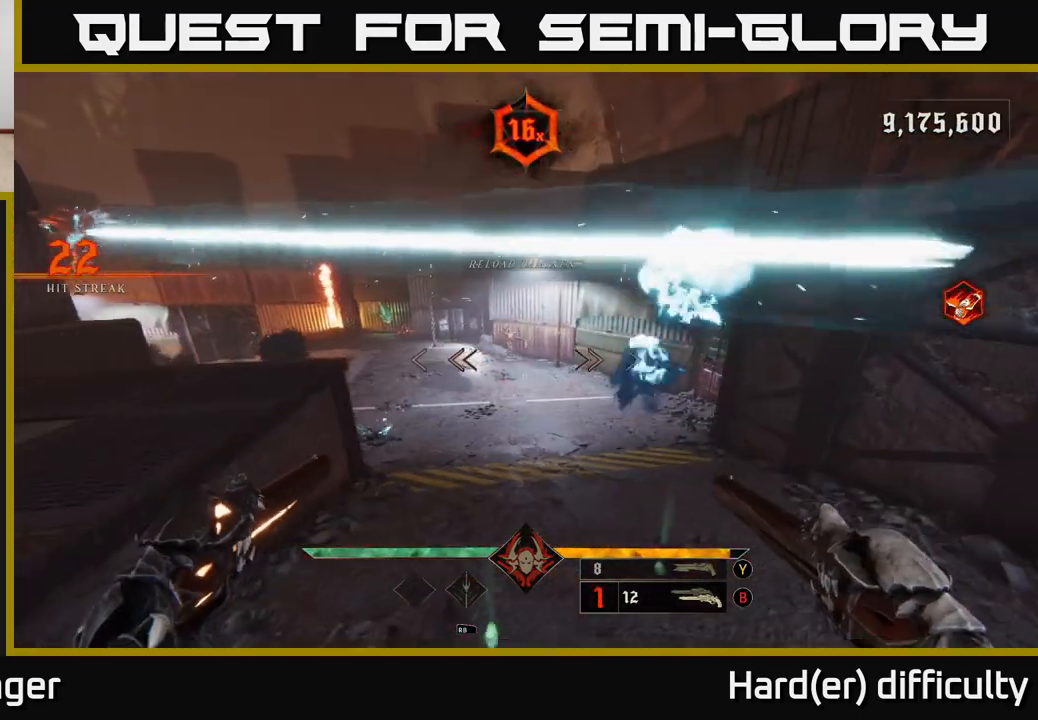
{"buttons": [], "left_stick": "up", "right_stick": "center", "events": [[50, "left_stick", "up-left"], [100, "left_stick", "up"], [117, "right_stick", "up-left"], [183, "R2", "down"], [217, "left_stick", "up-right"], [217, "right_stick", "center"], [233, "R2", "up"], [450, "left_stick", "up"]]}
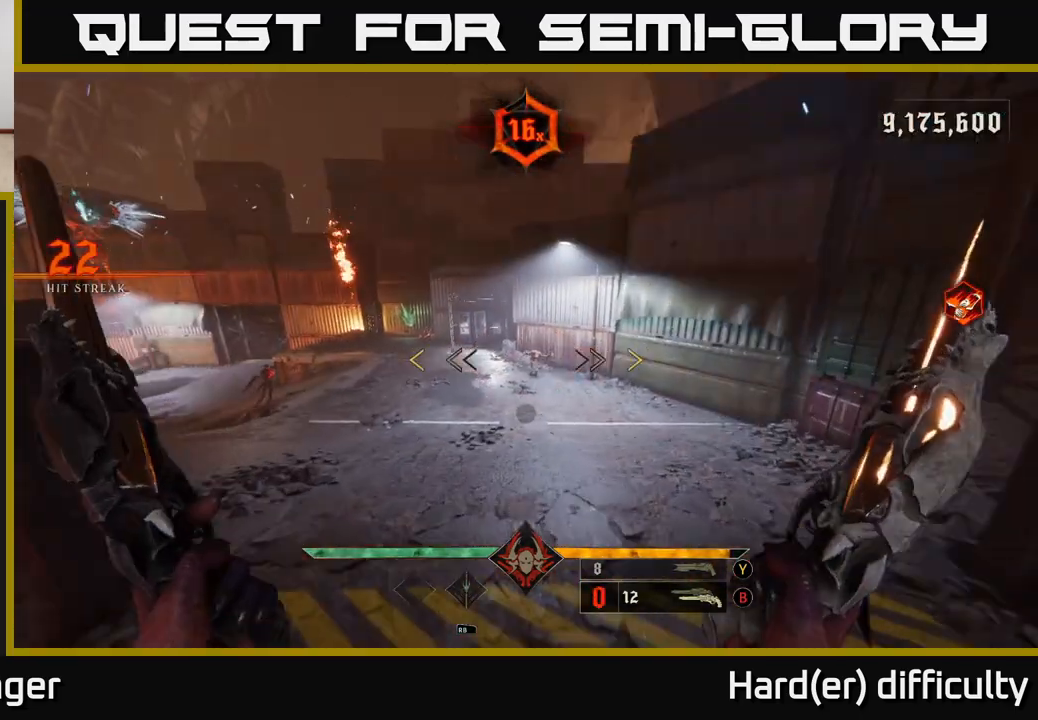
{"buttons": [], "left_stick": "center", "right_stick": "center", "events": [[167, "left_stick", "up-right"], [200, "R2", "down"], [200, "right_stick", "up-right"], [250, "right_stick", "center"], [300, "R2", "up"], [417, "left_stick", "center"]]}
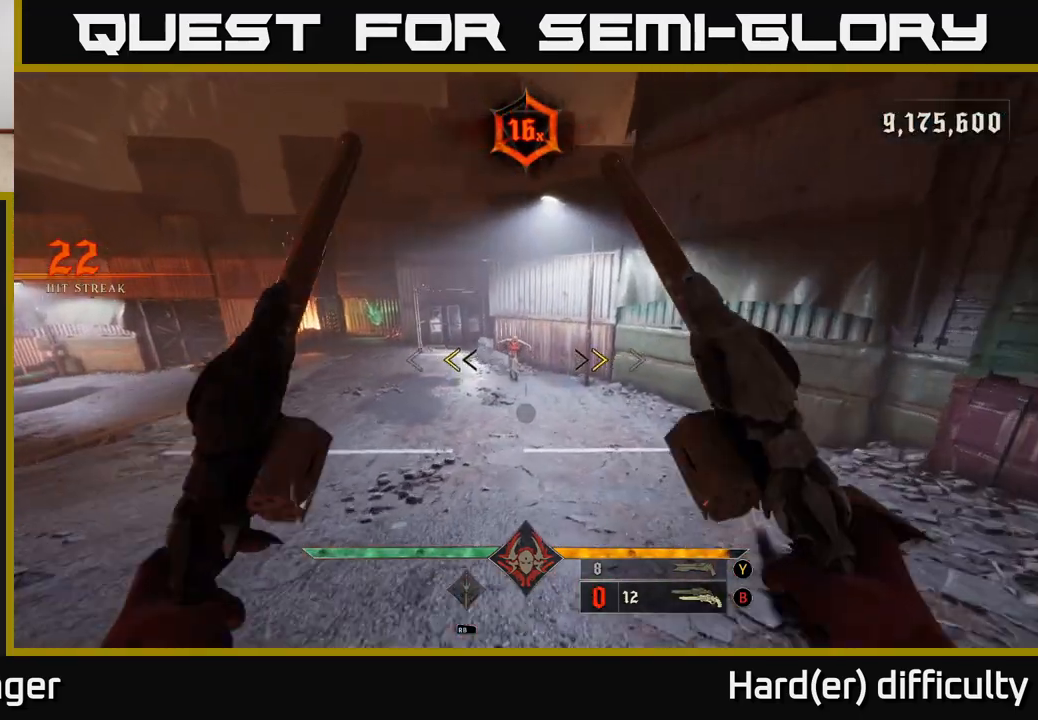
{"buttons": [], "left_stick": "center", "right_stick": "center", "events": [[217, "left_stick", "up"], [250, "X", "down"], [300, "X", "up"], [367, "left_stick", "center"]]}
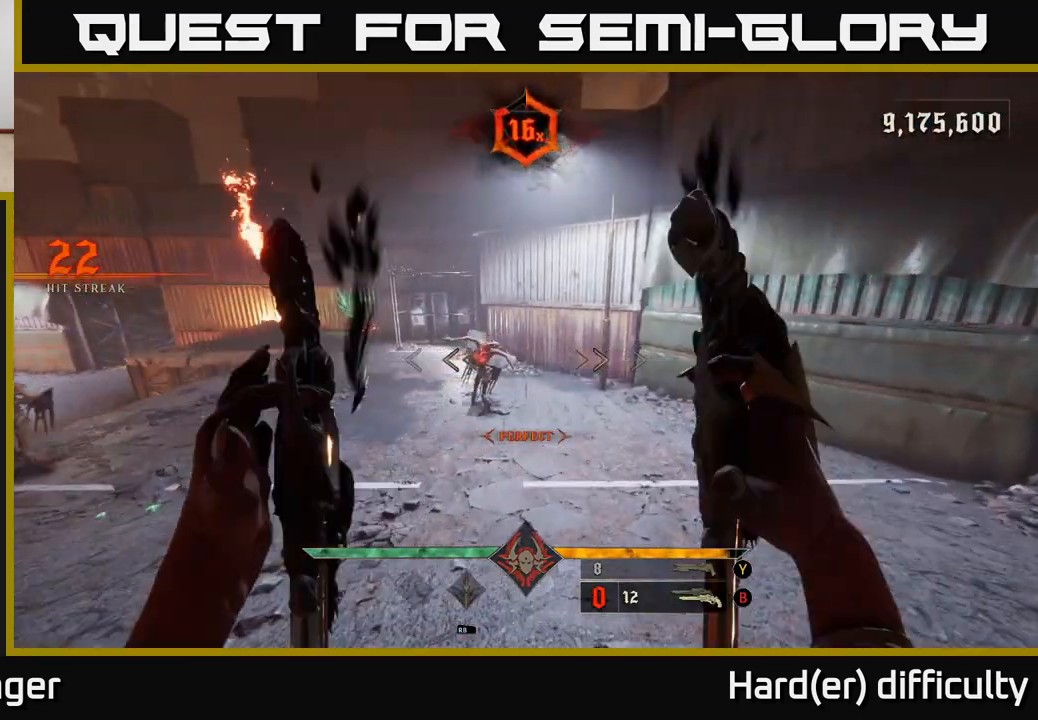
{"buttons": [], "left_stick": "right", "right_stick": "down-left", "events": [[183, "right_stick", "down-left"], [250, "R2", "down"], [267, "left_stick", "right"], [267, "right_stick", "center"], [317, "R2", "up"], [500, "right_stick", "down-left"]]}
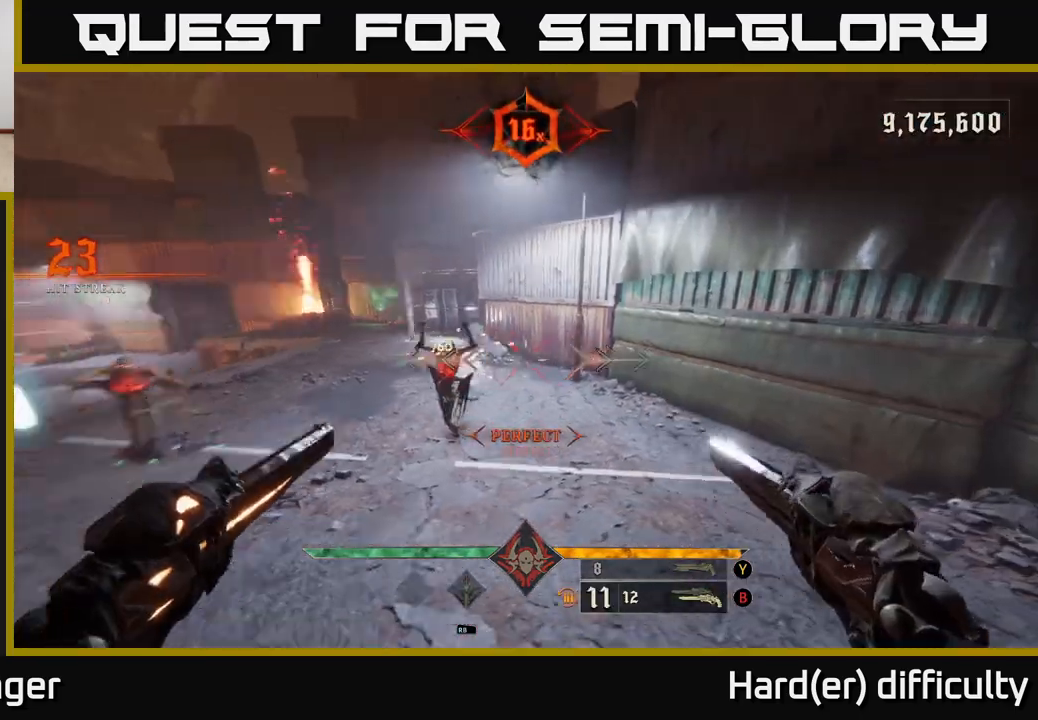
{"buttons": [], "left_stick": "up-right", "right_stick": "left", "events": [[50, "right_stick", "left"], [250, "left_stick", "up-right"], [317, "right_stick", "center"], [433, "right_stick", "left"]]}
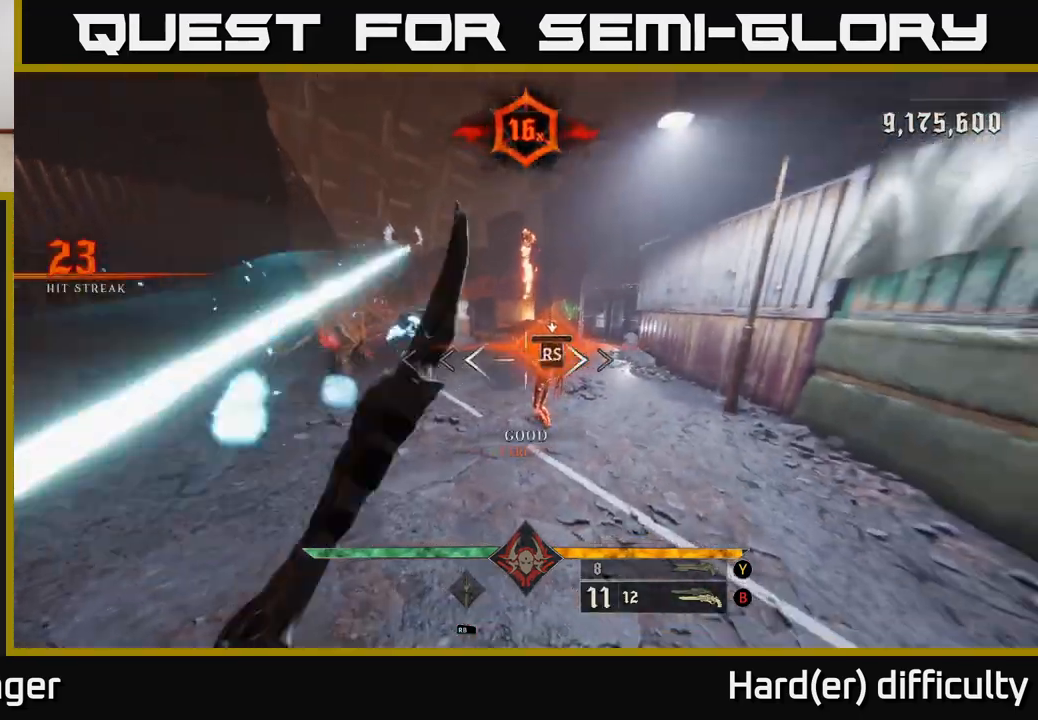
{"buttons": [], "left_stick": "down-right", "right_stick": "left", "events": [[17, "left_stick", "center"], [317, "left_stick", "down-right"]]}